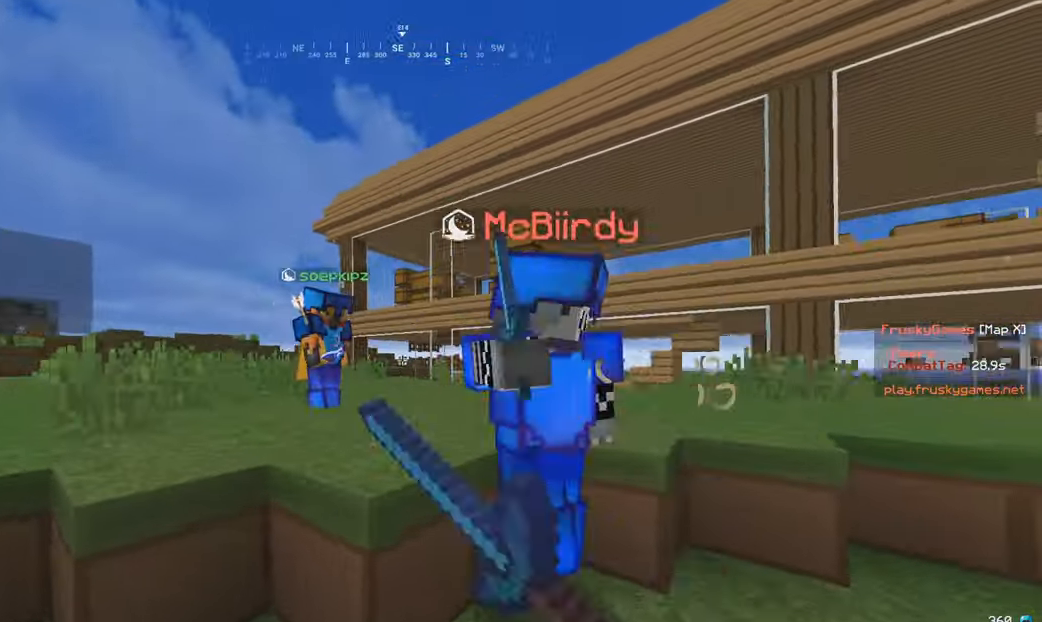
Gameplay with keyboard and mouse; each line is a JSON object with the keys and mouse buttons held at the frame after it. "events" lists presses ("down") and releases ("up") of "a", "d", "s", "w", "mouse_left" and "mouse_right" between this image and that frame as [ms after this image, input, new state], when the widget could be followed in between. "mouse_left", "mouse_right" = the "left", "right" buttons of the "mouse" list. No other keys are recorded. Fast repeated clicks can show as one long hold. Mouse movement is not recorded.
{"keys": ["a", "w"], "mouse": ["left"], "events": []}
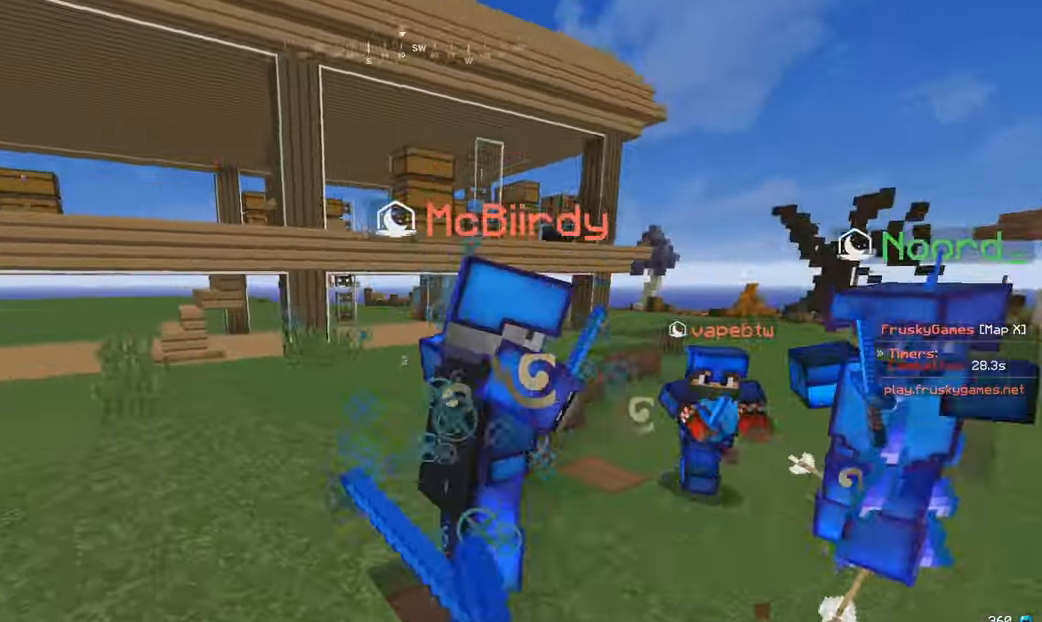
{"keys": ["a", "w"], "mouse": ["left"], "events": [[133, "a", "up"], [367, "a", "down"]]}
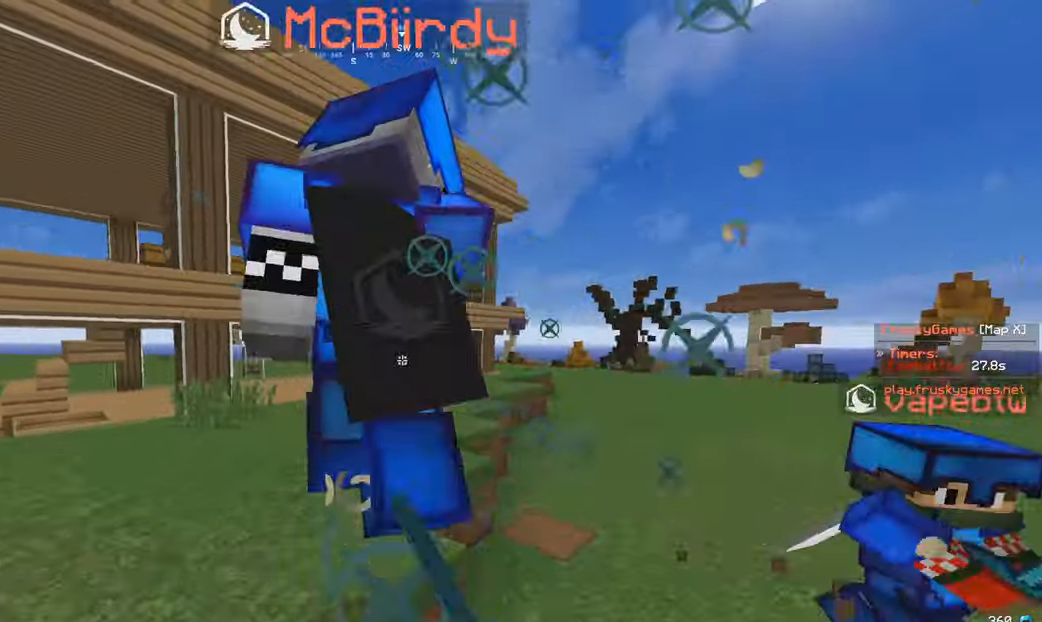
{"keys": ["w"], "mouse": ["left"], "events": [[100, "a", "up"], [267, "a", "down"], [333, "a", "up"]]}
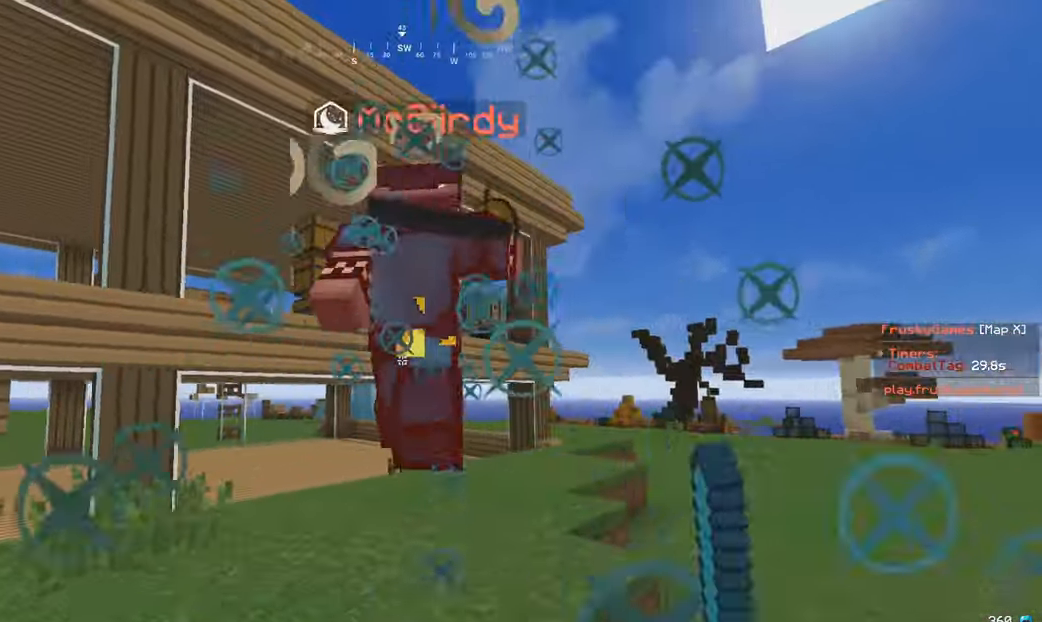
{"keys": ["w"], "mouse": ["left"], "events": [[250, "mouse_left", "up"], [367, "mouse_left", "down"]]}
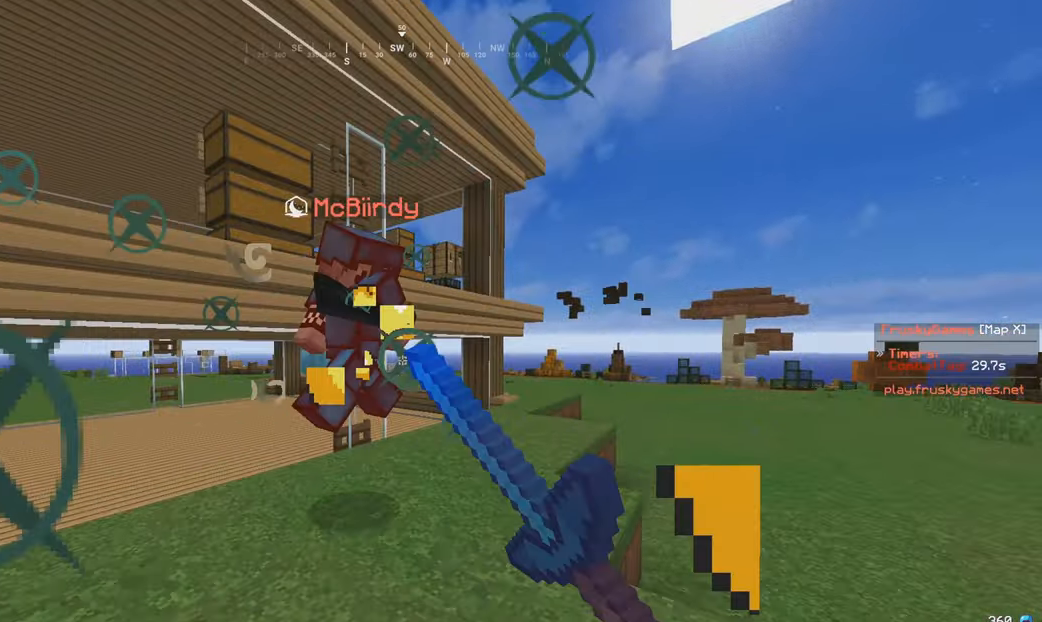
{"keys": ["w"], "mouse": ["left"], "events": [[50, "mouse_left", "up"], [167, "mouse_left", "down"]]}
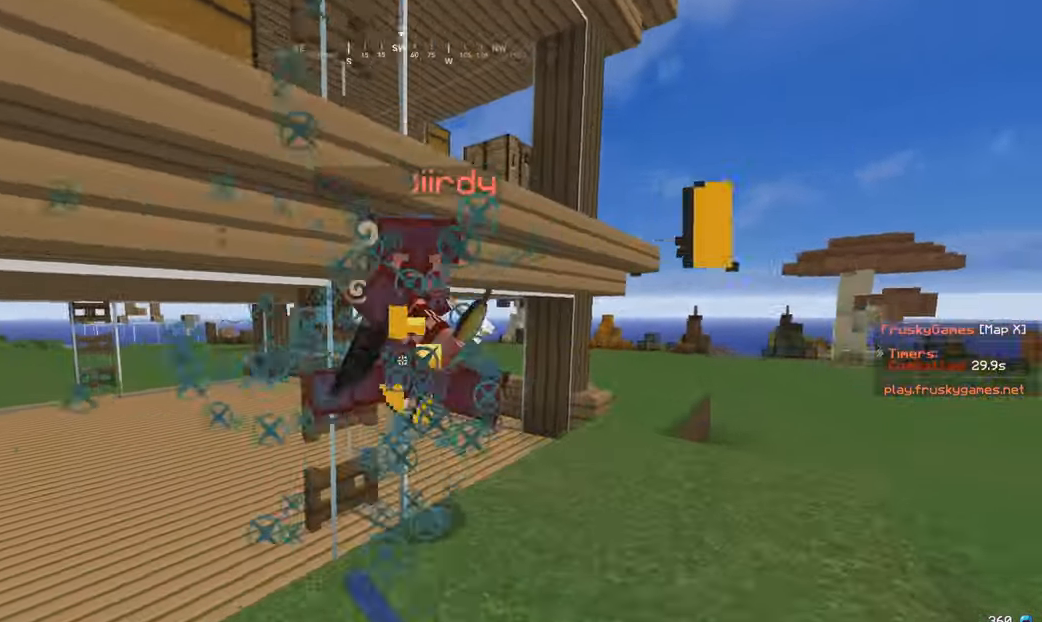
{"keys": ["w"], "mouse": ["left"], "events": [[67, "a", "down"], [150, "a", "up"], [167, "d", "down"], [383, "d", "up"]]}
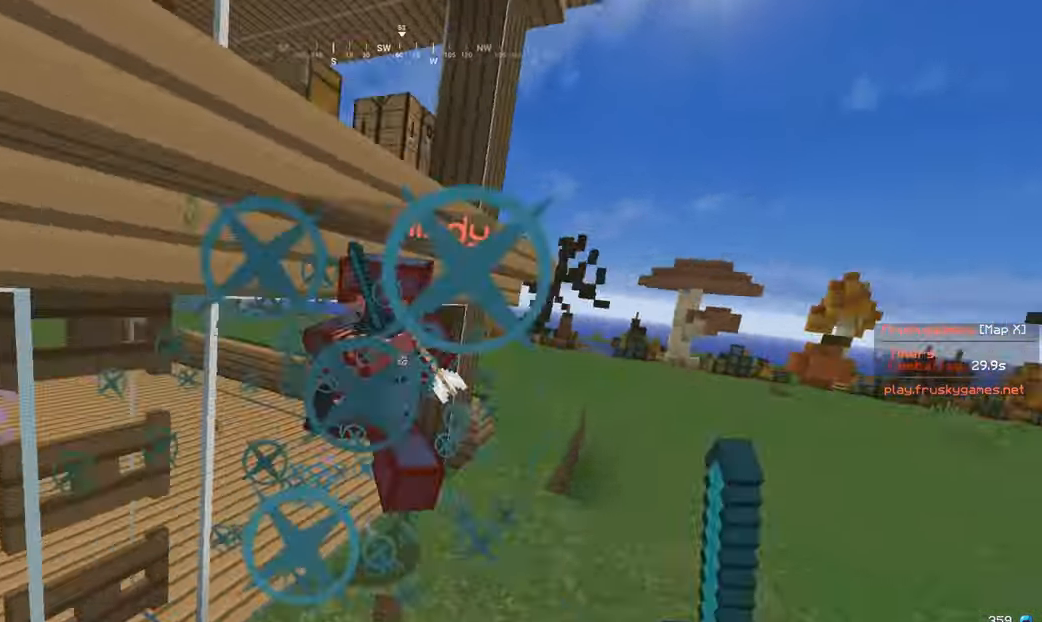
{"keys": ["w"], "mouse": ["left"], "events": []}
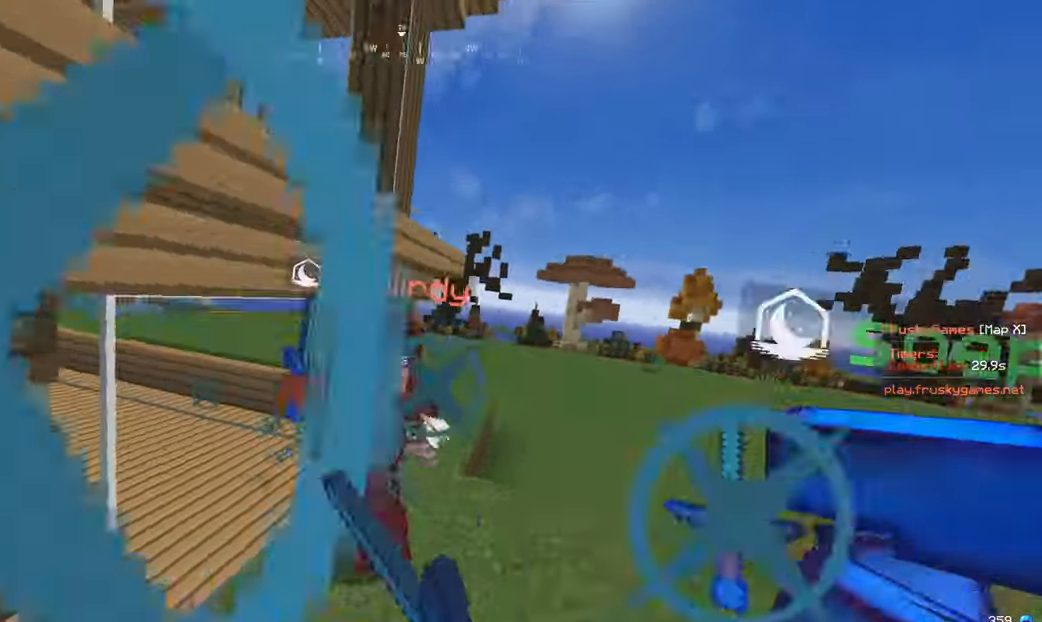
{"keys": ["w"], "mouse": ["left"], "events": [[250, "mouse_left", "up"], [467, "mouse_left", "down"]]}
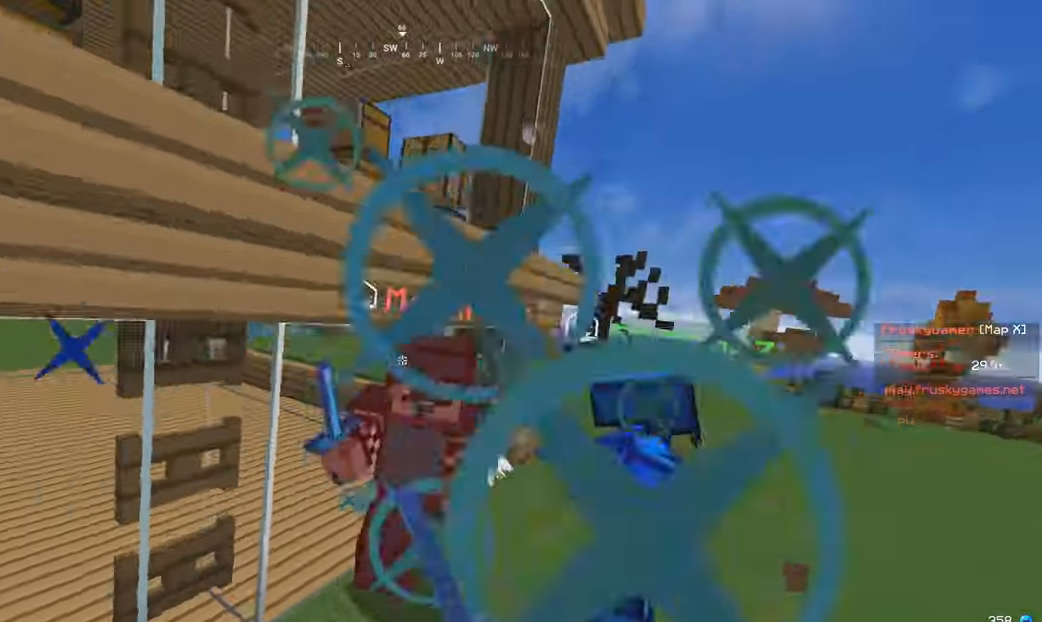
{"keys": [], "mouse": ["left"], "events": [[434, "w", "up"]]}
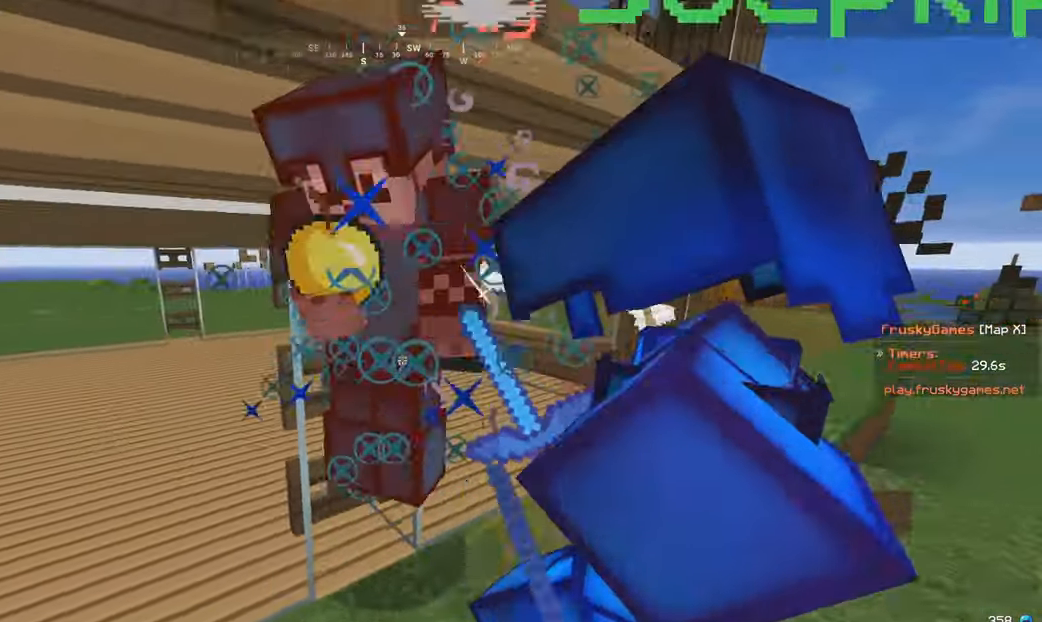
{"keys": ["s"], "mouse": ["left"], "events": [[17, "w", "down"], [217, "w", "up"], [467, "s", "down"]]}
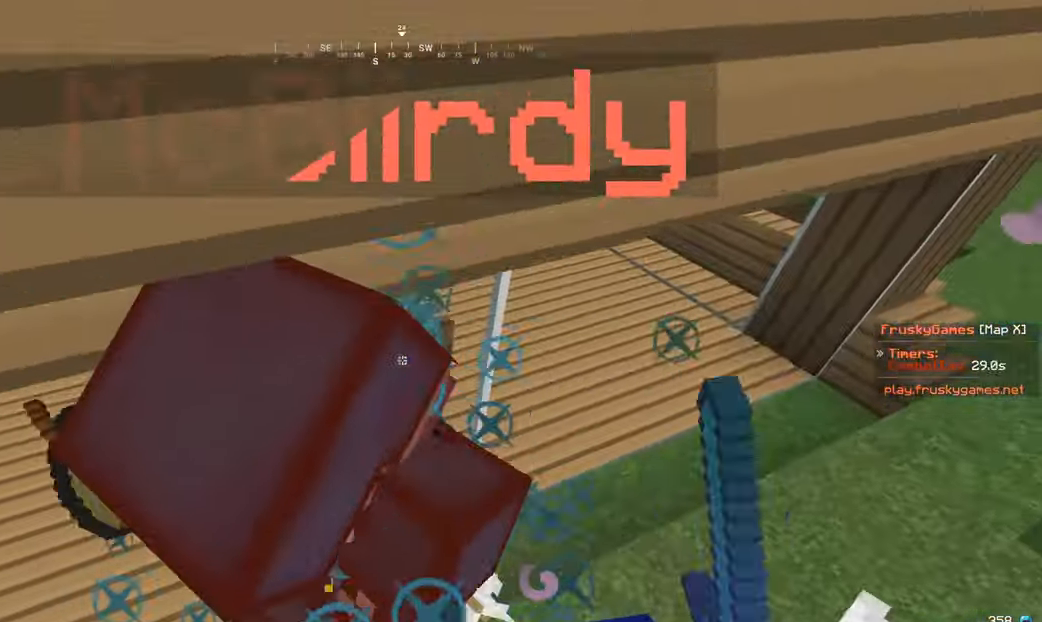
{"keys": [], "mouse": ["left"], "events": [[217, "s", "up"], [267, "d", "down"], [400, "d", "up"]]}
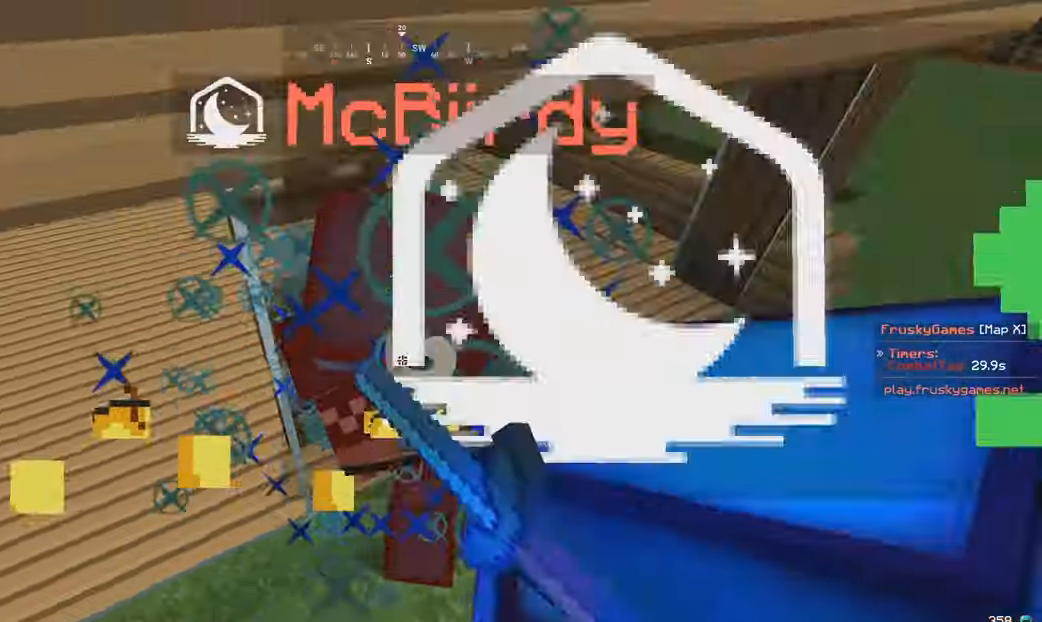
{"keys": [], "mouse": ["left"], "events": [[267, "a", "down"], [384, "a", "up"]]}
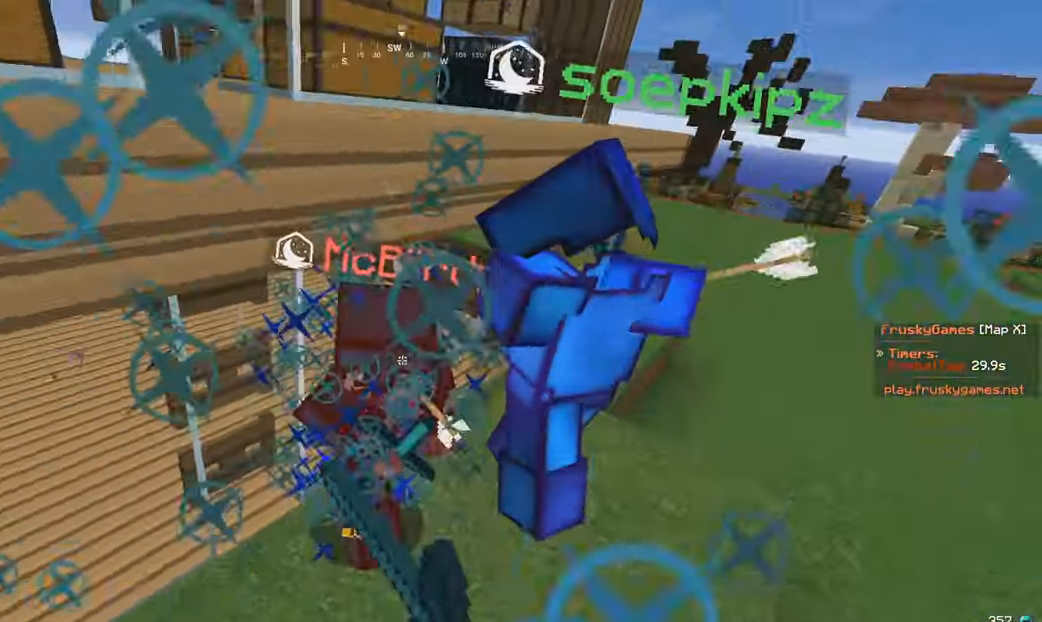
{"keys": [], "mouse": ["left"], "events": [[67, "w", "down"], [300, "mouse_left", "up"], [467, "mouse_left", "down"], [500, "w", "up"]]}
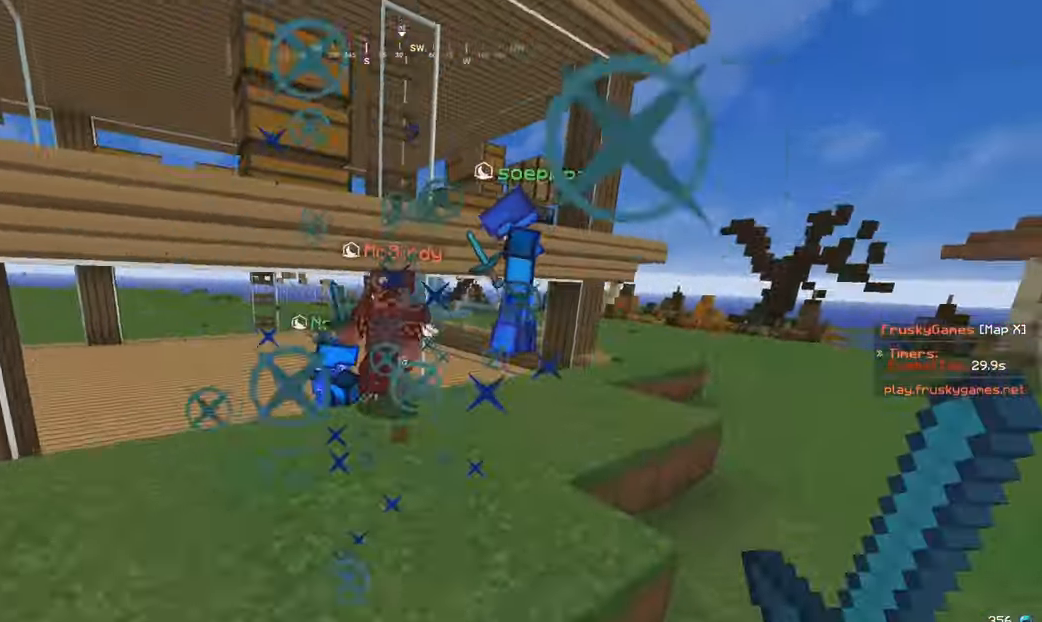
{"keys": ["a", "s"], "mouse": ["right"], "events": [[17, "s", "down"], [117, "w", "down"], [150, "mouse_left", "up"], [234, "w", "up"], [267, "a", "down"], [467, "mouse_right", "down"]]}
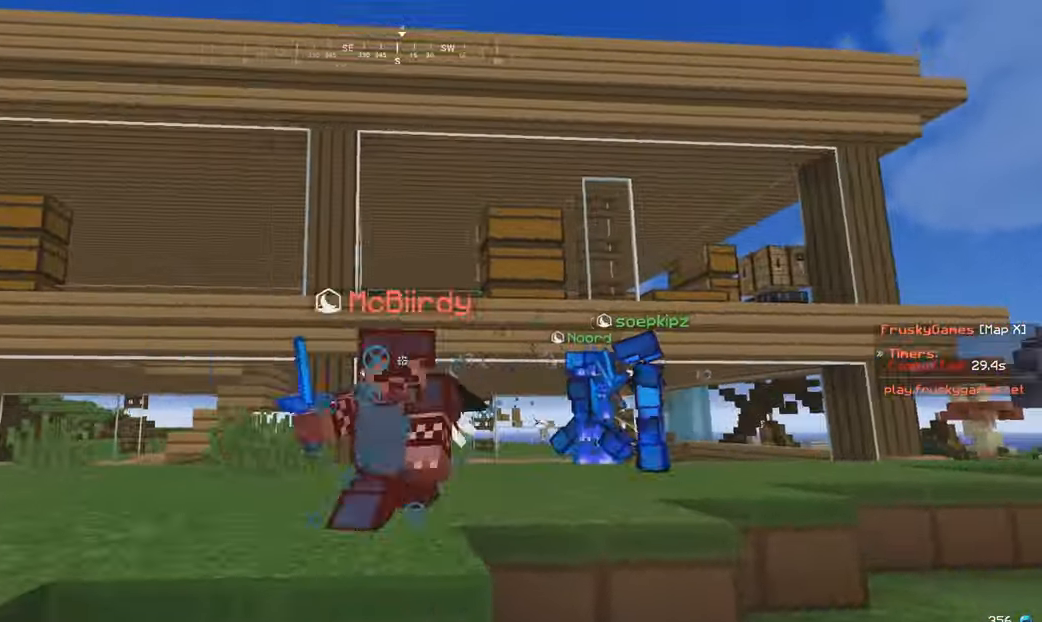
{"keys": ["w"], "mouse": [], "events": [[117, "mouse_right", "up"], [167, "w", "down"], [200, "s", "up"], [317, "mouse_left", "down"], [400, "a", "up"], [500, "mouse_left", "up"]]}
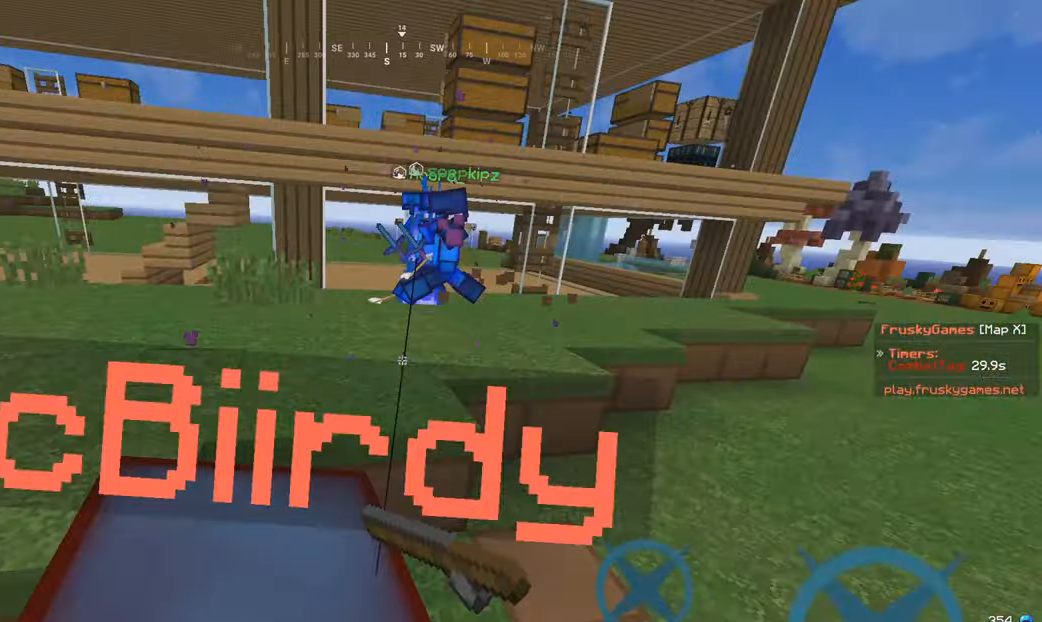
{"keys": ["w"], "mouse": ["right"], "events": [[67, "mouse_left", "down"], [150, "mouse_left", "up"], [217, "mouse_right", "down"]]}
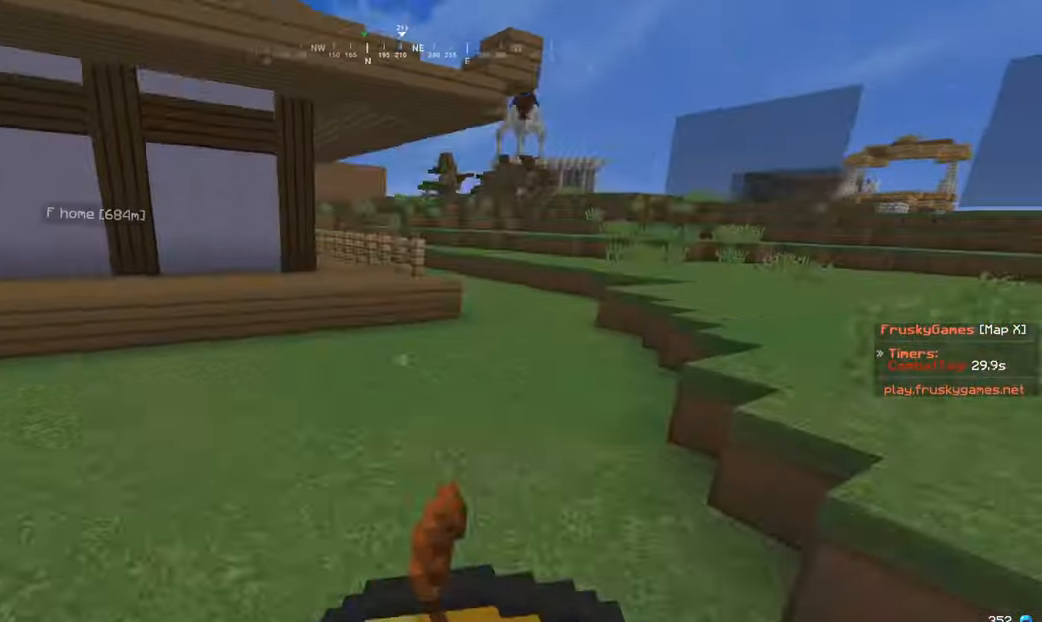
{"keys": ["a", "w"], "mouse": ["right"], "events": [[34, "a", "down"]]}
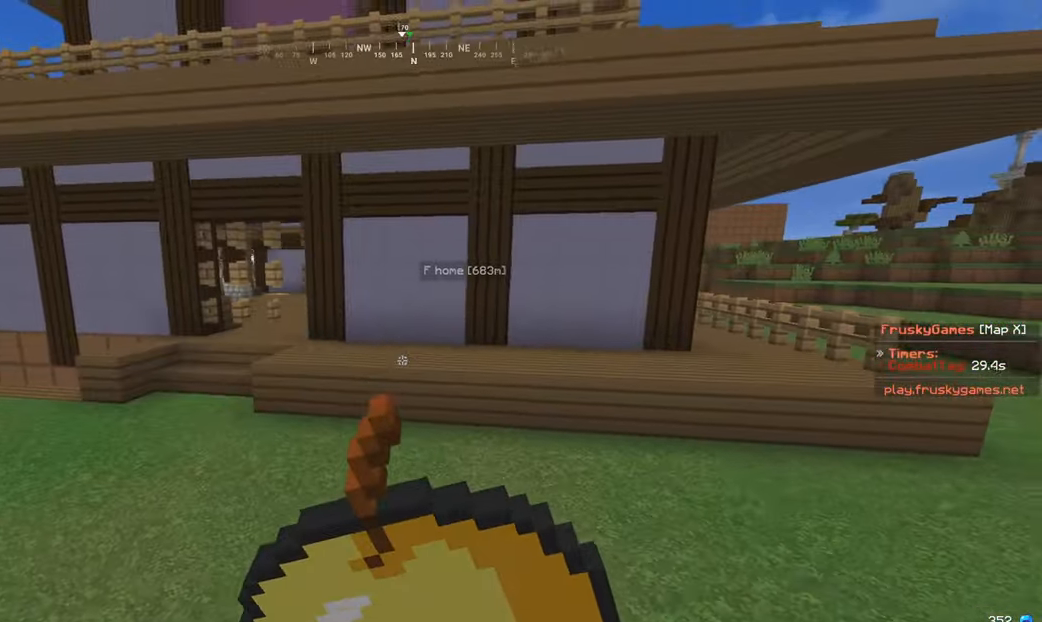
{"keys": ["w"], "mouse": ["right"], "events": [[167, "a", "up"]]}
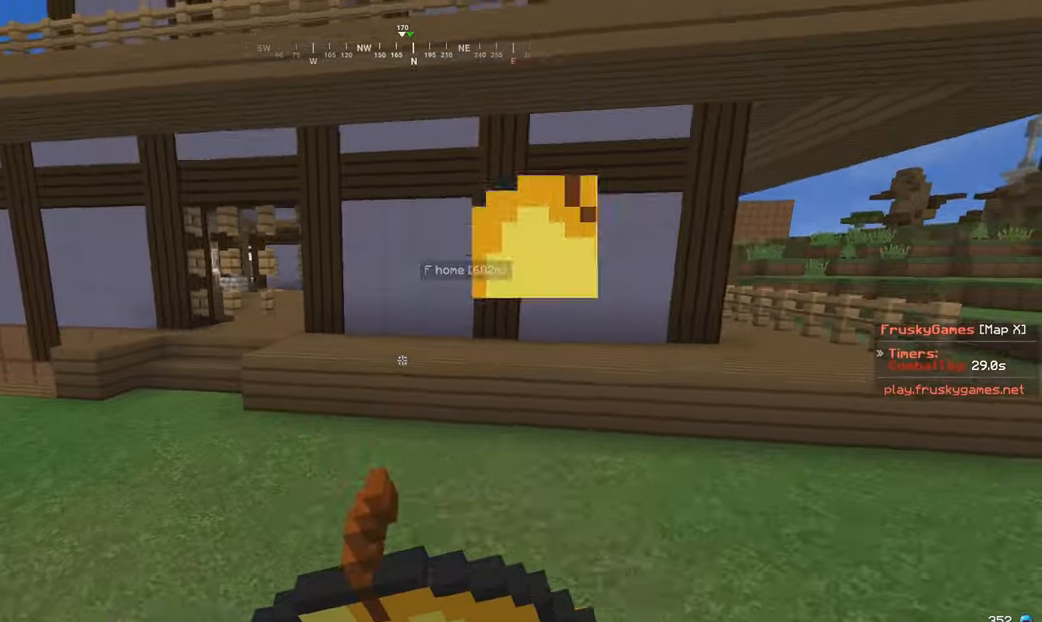
{"keys": ["a", "w"], "mouse": ["right"], "events": [[266, "a", "down"]]}
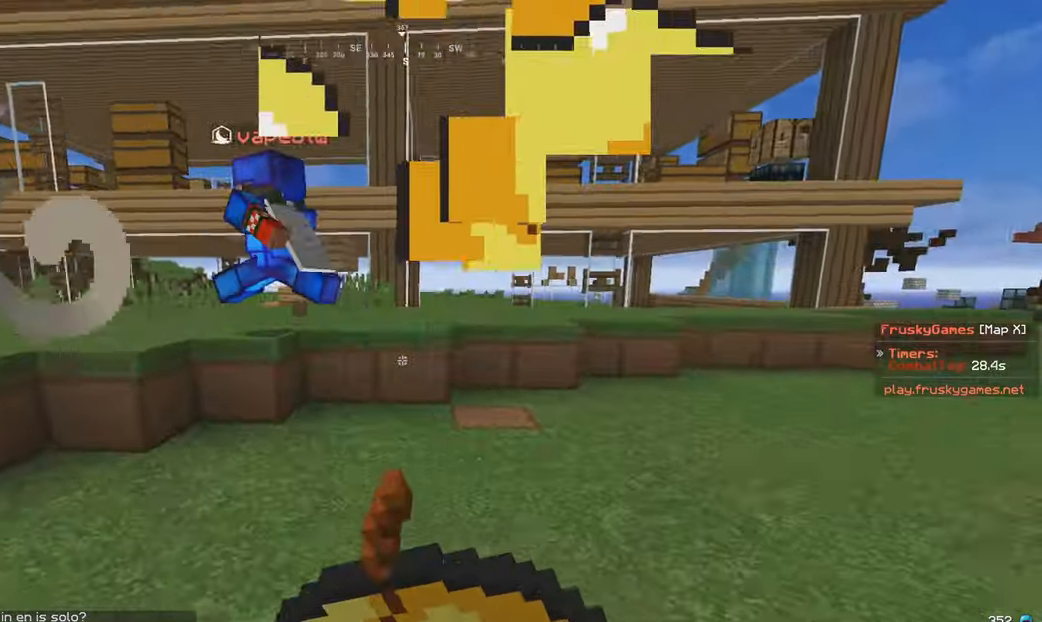
{"keys": ["w"], "mouse": [], "events": [[116, "mouse_right", "up"], [150, "a", "up"], [216, "a", "down"], [300, "a", "up"]]}
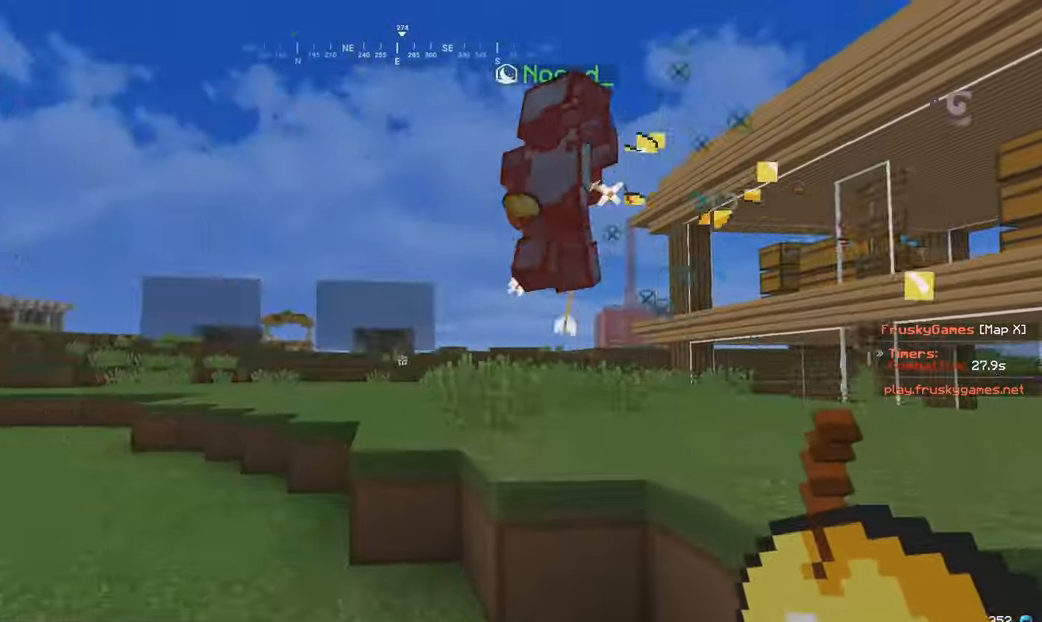
{"keys": ["w"], "mouse": ["left"], "events": [[366, "mouse_left", "down"]]}
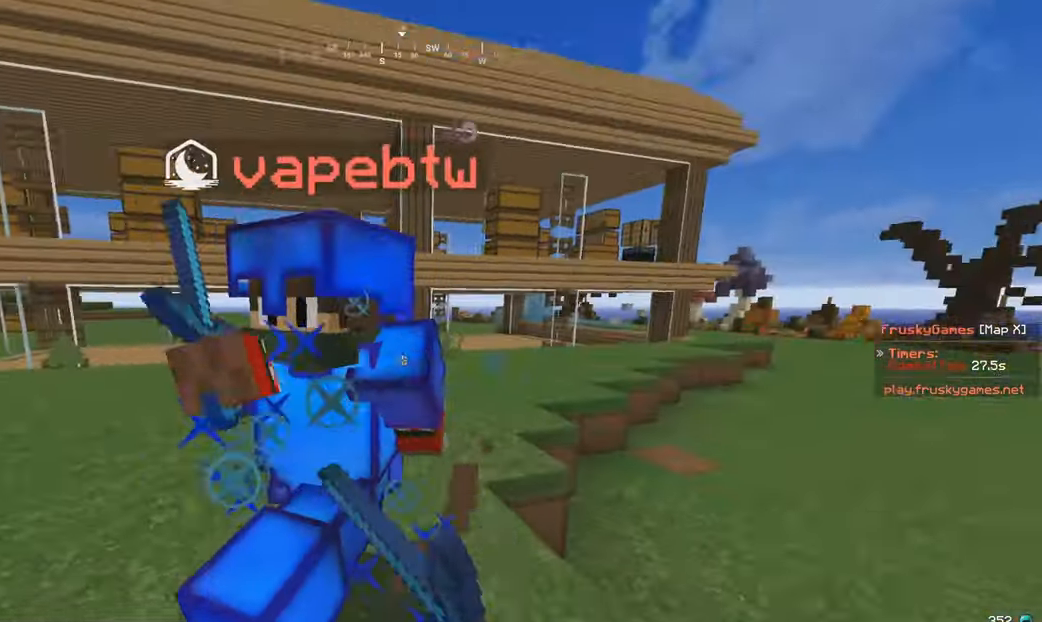
{"keys": ["a", "w"], "mouse": [], "events": [[16, "a", "down"], [166, "s", "down"], [200, "w", "up"], [316, "w", "down"], [383, "s", "up"], [416, "mouse_left", "up"]]}
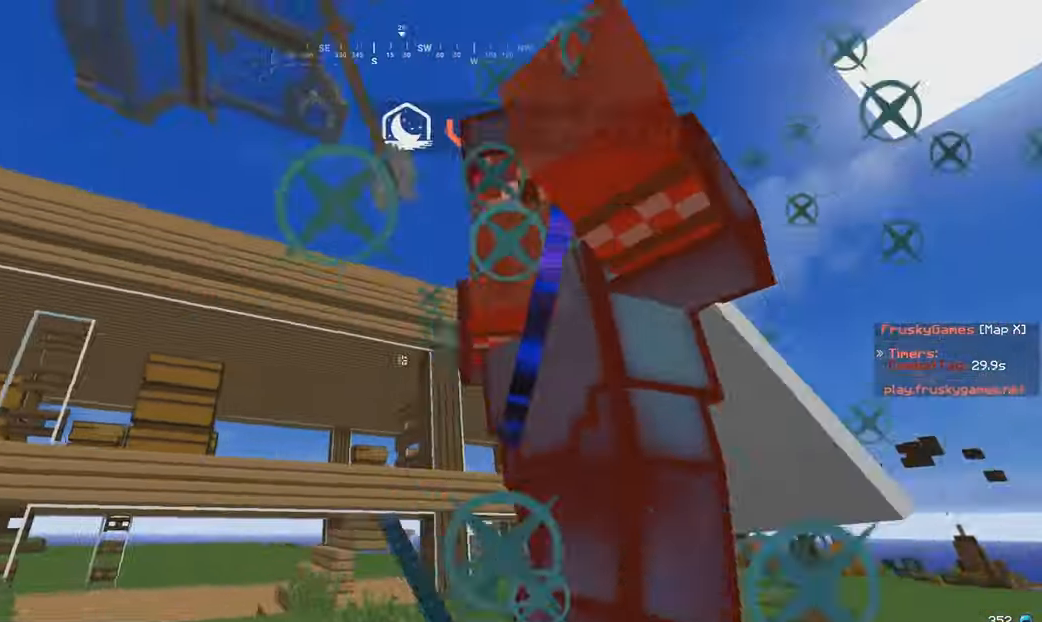
{"keys": ["a", "w"], "mouse": ["left"], "events": [[16, "mouse_left", "down"]]}
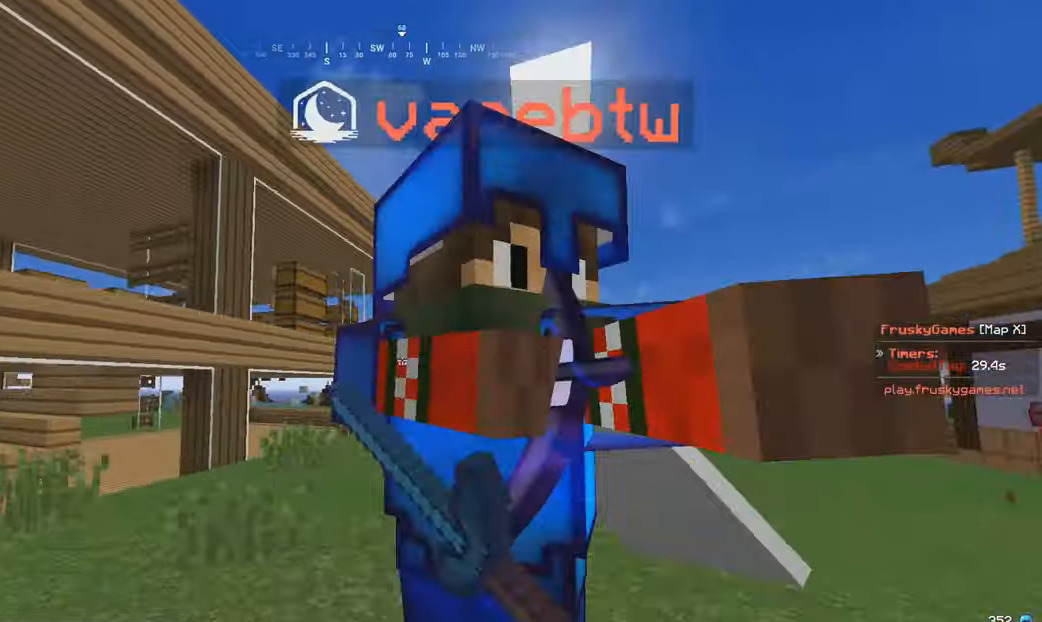
{"keys": ["a", "s", "w"], "mouse": ["left"], "events": [[366, "s", "down"], [400, "w", "up"], [466, "w", "down"]]}
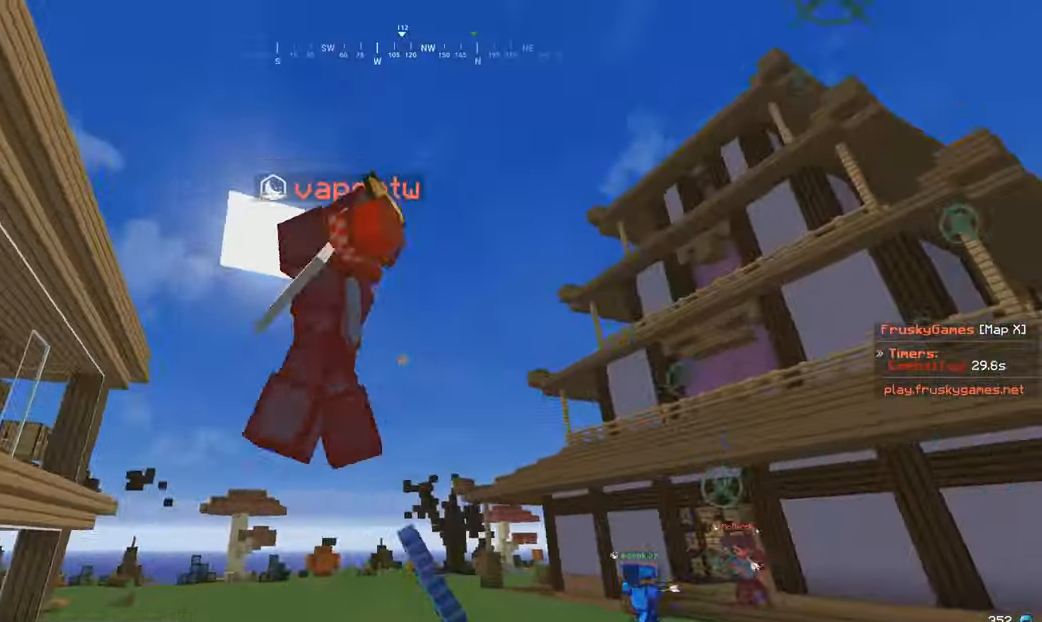
{"keys": ["d", "w"], "mouse": ["left"], "events": [[33, "s", "up"], [150, "a", "up"], [366, "d", "down"]]}
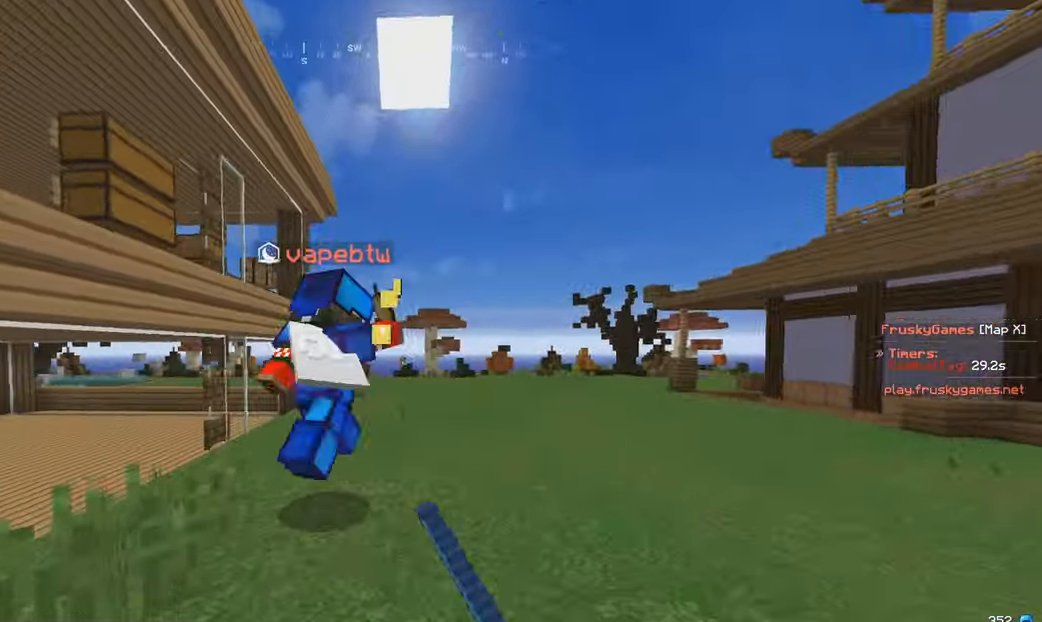
{"keys": ["s"], "mouse": ["left"], "events": [[16, "d", "up"], [166, "mouse_left", "up"], [316, "mouse_left", "down"], [416, "s", "down"], [433, "w", "up"]]}
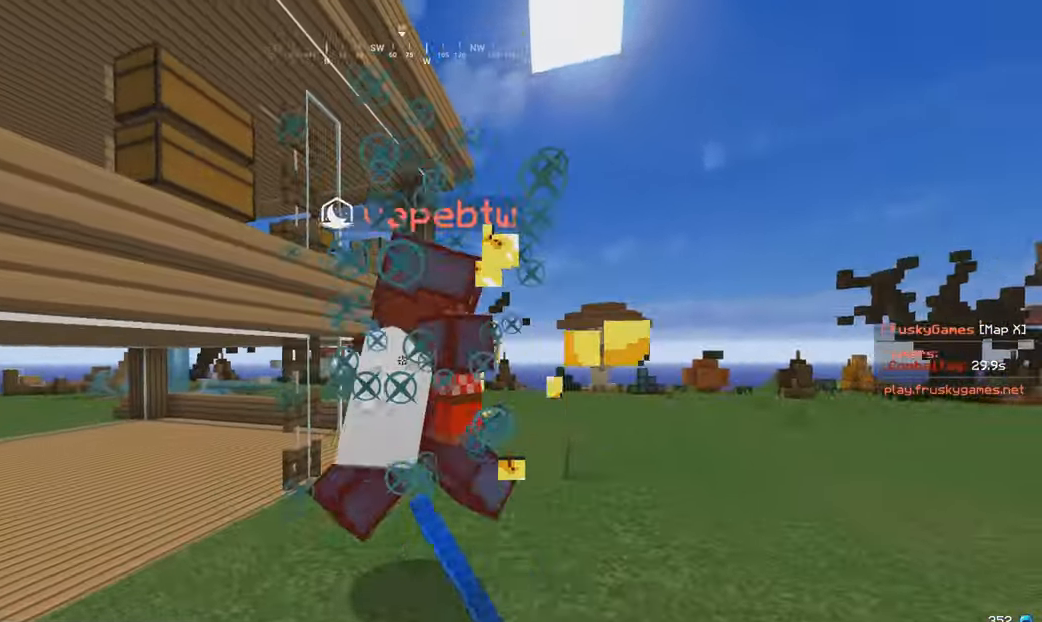
{"keys": ["d", "w"], "mouse": [], "events": [[66, "a", "down"], [116, "mouse_left", "up"], [216, "mouse_right", "down"], [350, "mouse_right", "up"], [350, "s", "up"], [366, "w", "down"], [416, "d", "down"], [466, "a", "up"]]}
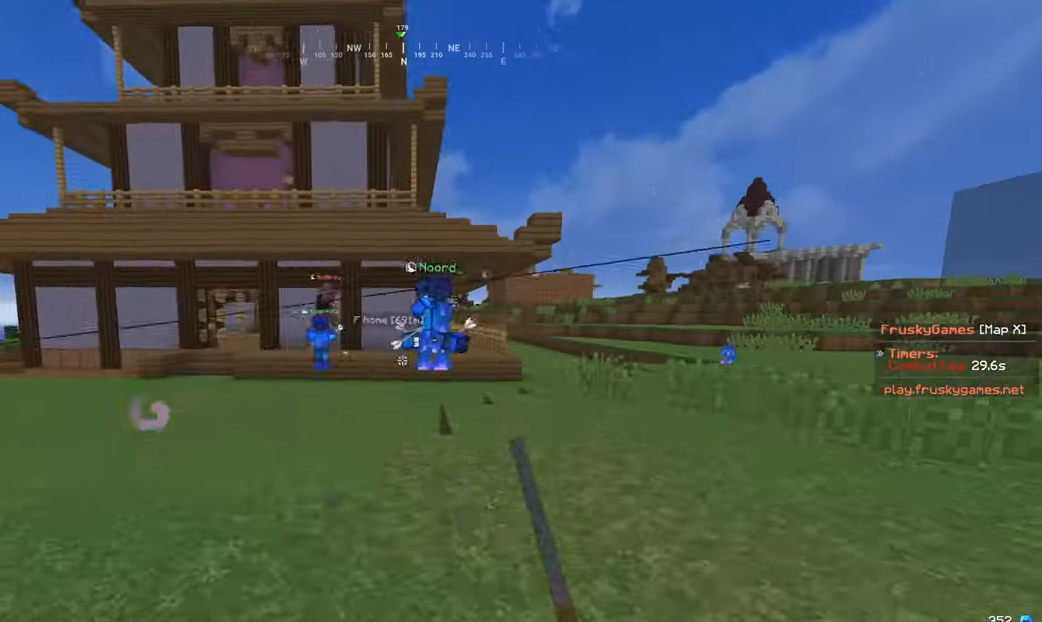
{"keys": ["d", "w"], "mouse": [], "events": []}
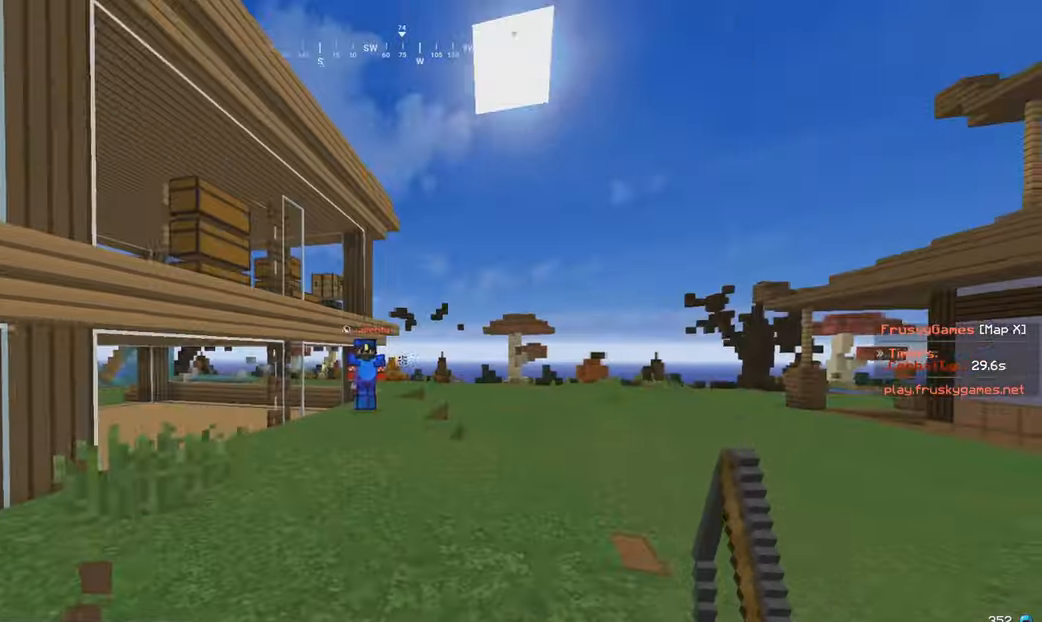
{"keys": ["d", "w"], "mouse": [], "events": [[17, "mouse_right", "down"], [150, "mouse_right", "up"], [267, "mouse_right", "down"], [283, "d", "up"], [350, "mouse_right", "up"], [417, "d", "down"], [417, "mouse_right", "down"], [500, "mouse_right", "up"]]}
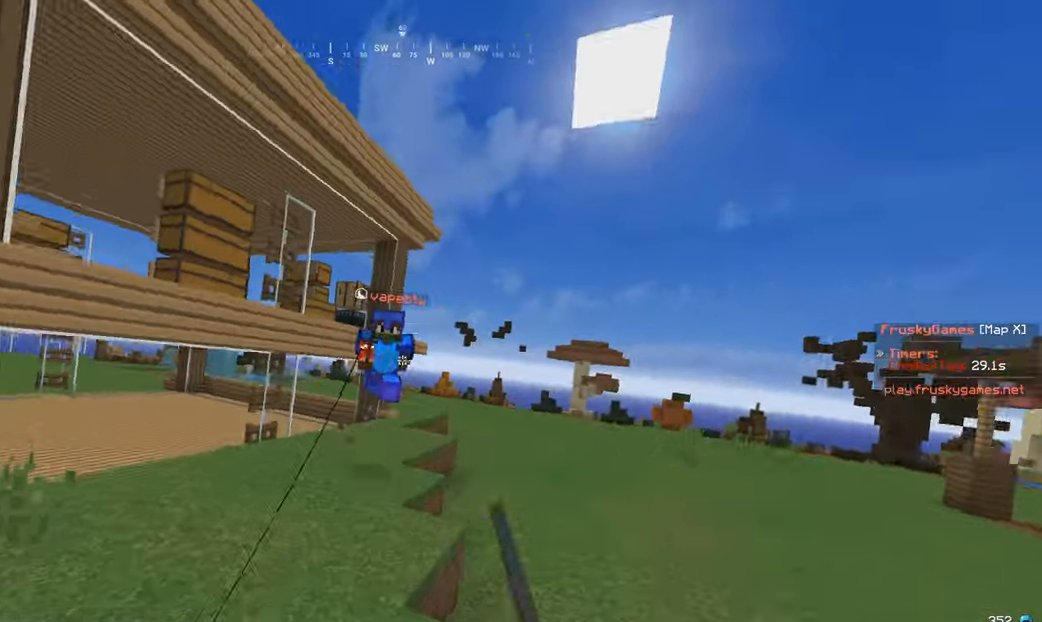
{"keys": ["d", "w"], "mouse": ["right"], "events": [[67, "mouse_left", "down"], [367, "mouse_left", "up"], [417, "mouse_right", "down"]]}